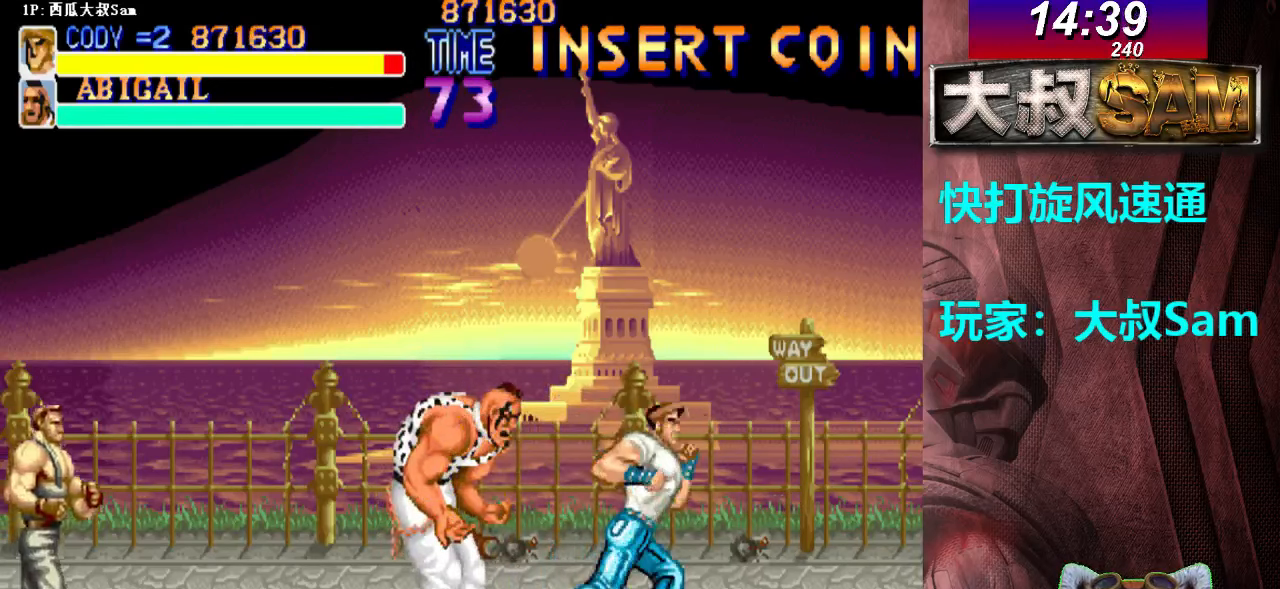
Gameplay with a controller (arcade stick); each line is a JSON object with the inputs held at the frame after it. "events" lists button and stick changes between this image and that frame as [ms after this image, input, new state], when the widget could be followed in between. Not read: L3 R3.
{"buttons": ["A"], "left_stick": "left", "events": [[17, "A", "up"], [33, "A", "down"], [67, "A", "up"], [83, "A", "down"], [117, "A", "up"], [133, "A", "down"], [167, "A", "up"], [200, "A", "down"], [217, "A", "up"], [233, "A", "down"], [267, "A", "up"], [283, "A", "down"], [317, "A", "up"], [317, "left_stick", "right"], [333, "A", "down"], [367, "A", "up"], [400, "A", "down"], [417, "A", "up"], [433, "A", "down"], [467, "A", "up"], [467, "left_stick", "left"], [483, "A", "down"]]}
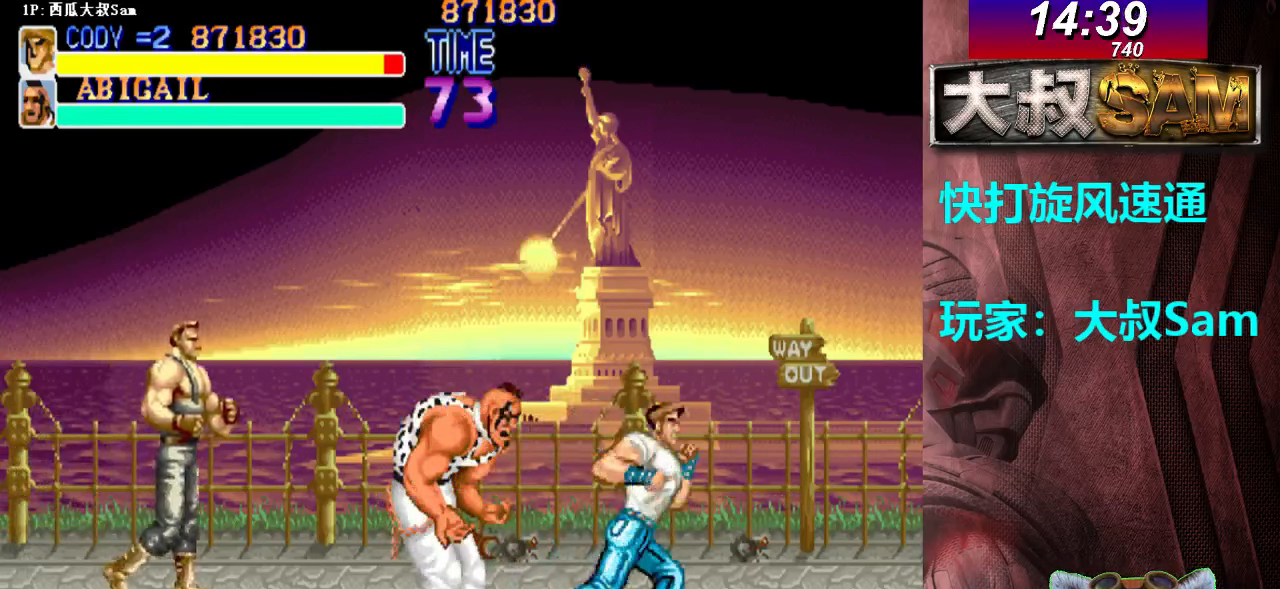
{"buttons": ["A"], "left_stick": "center", "events": [[17, "A", "up"], [33, "A", "down"], [67, "A", "up"], [100, "A", "down"], [117, "A", "up"], [133, "A", "down"], [167, "A", "up"], [183, "A", "down"], [217, "A", "up"], [233, "A", "down"], [267, "A", "up"], [300, "A", "down"], [317, "A", "up"], [317, "left_stick", "right"], [333, "A", "down"], [367, "A", "up"], [383, "A", "down"], [417, "A", "up"], [433, "A", "down"], [467, "A", "up"], [500, "A", "down"], [500, "left_stick", "center"]]}
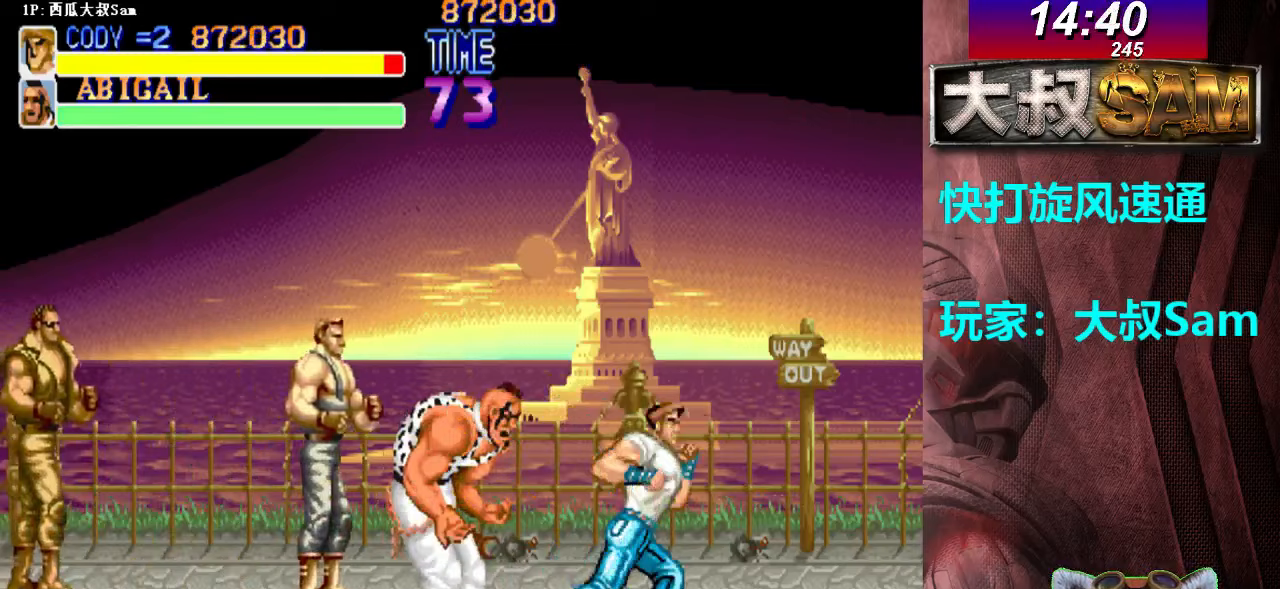
{"buttons": [], "left_stick": "right", "events": [[17, "A", "up"], [17, "left_stick", "left"], [33, "A", "down"], [67, "A", "up"], [83, "A", "down"], [117, "A", "up"], [133, "A", "down"], [167, "A", "up"], [183, "A", "down"], [217, "A", "up"], [233, "A", "down"], [317, "A", "up"], [350, "A", "down"], [383, "A", "up"], [400, "A", "down"], [400, "left_stick", "right"], [433, "A", "up"]]}
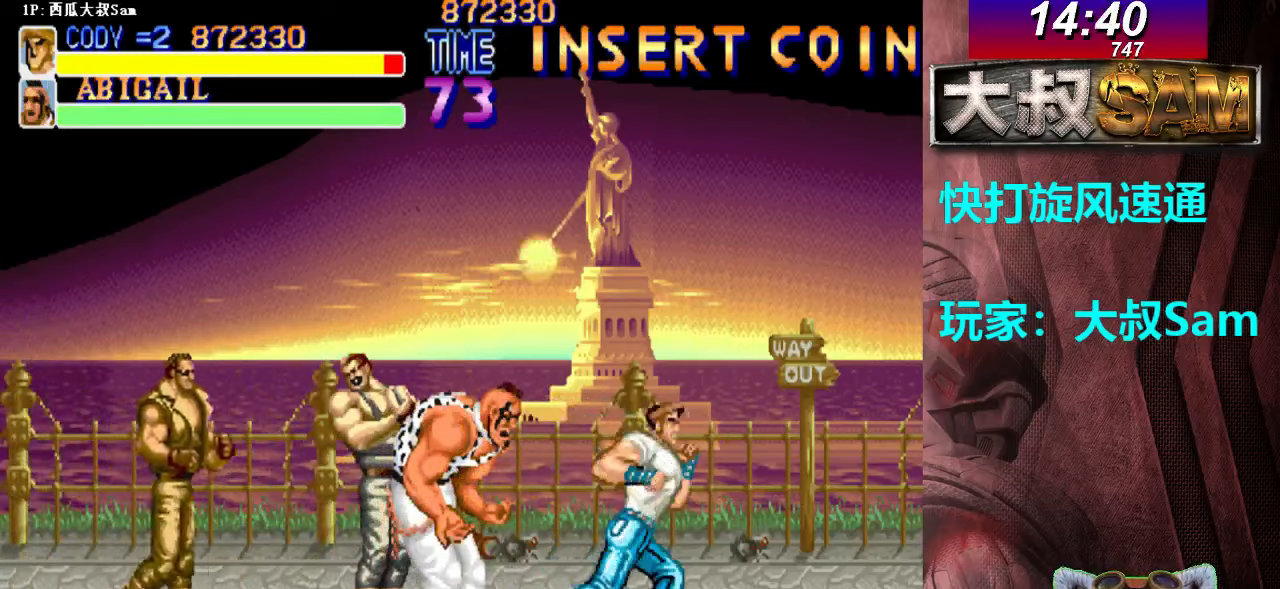
{"buttons": ["A"], "left_stick": "right", "events": [[17, "A", "down"], [67, "A", "up"], [100, "A", "down"], [100, "left_stick", "left"], [133, "A", "up"], [150, "A", "down"], [183, "A", "up"], [217, "A", "down"], [233, "A", "up"], [267, "A", "down"], [283, "A", "up"], [300, "A", "down"], [383, "A", "up"], [400, "A", "down"], [450, "left_stick", "right"]]}
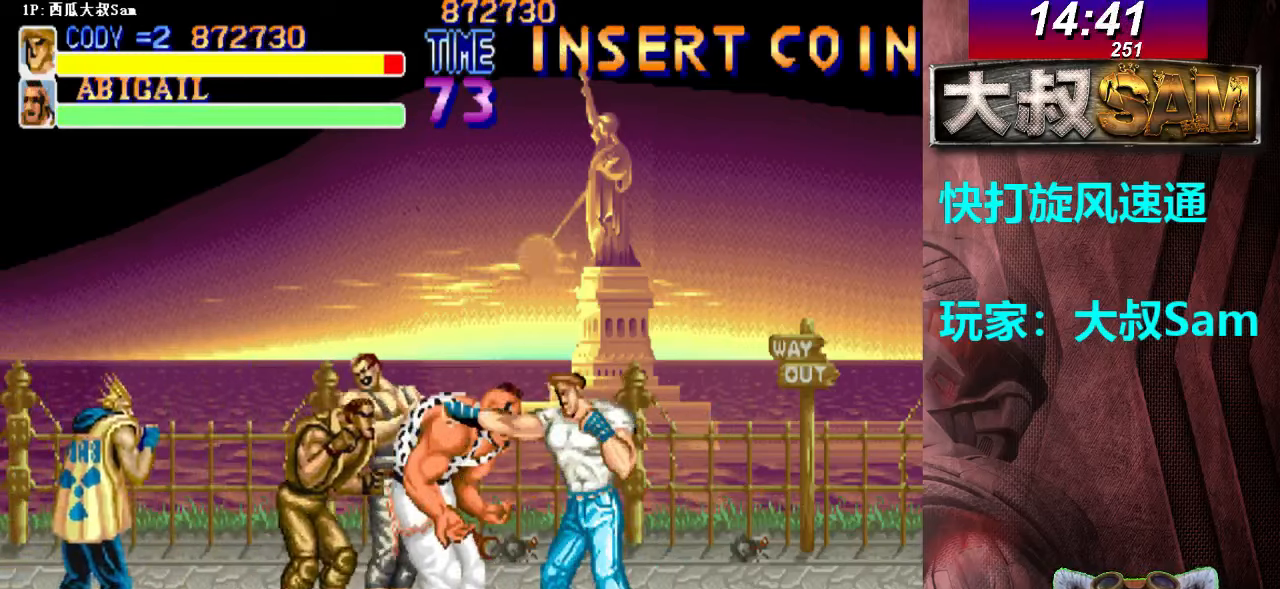
{"buttons": ["A"], "left_stick": "left", "events": [[100, "A", "up"], [117, "A", "down"], [133, "A", "up"], [150, "A", "down"], [167, "left_stick", "left"], [183, "A", "up"], [217, "A", "down"], [233, "A", "up"], [250, "A", "down"], [450, "A", "up"], [467, "A", "down"], [483, "A", "up"], [500, "A", "down"]]}
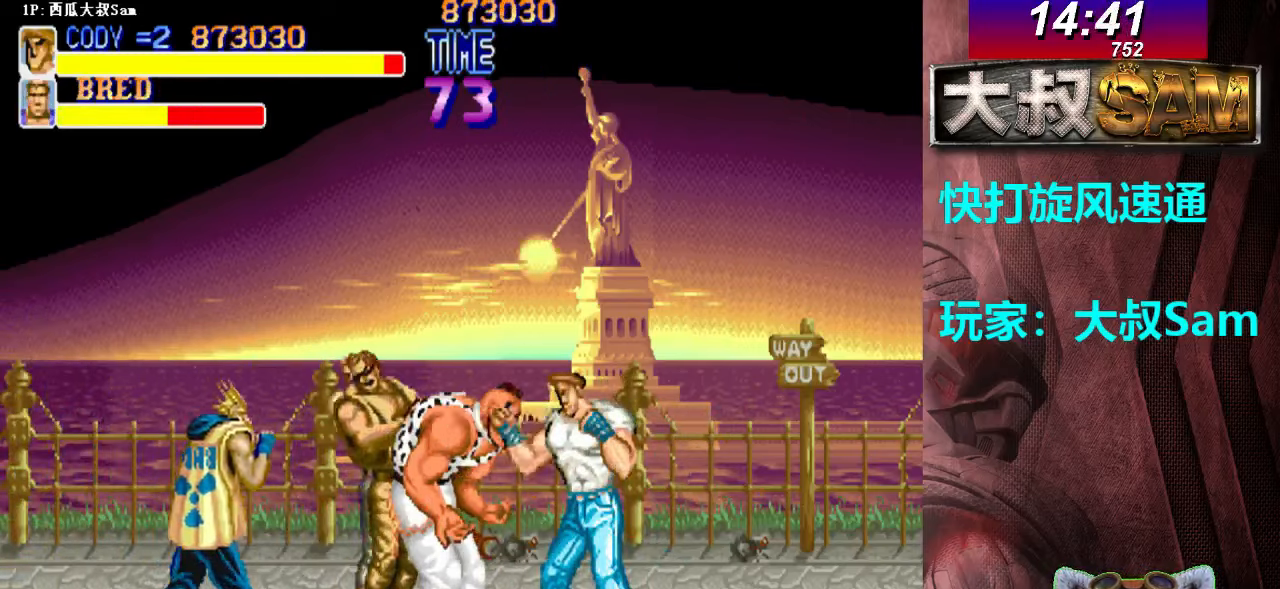
{"buttons": ["A"], "left_stick": "left", "events": [[33, "A", "up"], [67, "A", "down"], [67, "left_stick", "right"], [83, "A", "up"], [117, "A", "down"], [133, "A", "up"], [150, "A", "down"], [267, "left_stick", "left"], [300, "A", "up"], [317, "A", "down"], [333, "A", "up"], [350, "A", "down"], [383, "A", "up"], [417, "A", "down"], [433, "A", "up"], [467, "A", "down"], [483, "A", "up"], [500, "A", "down"]]}
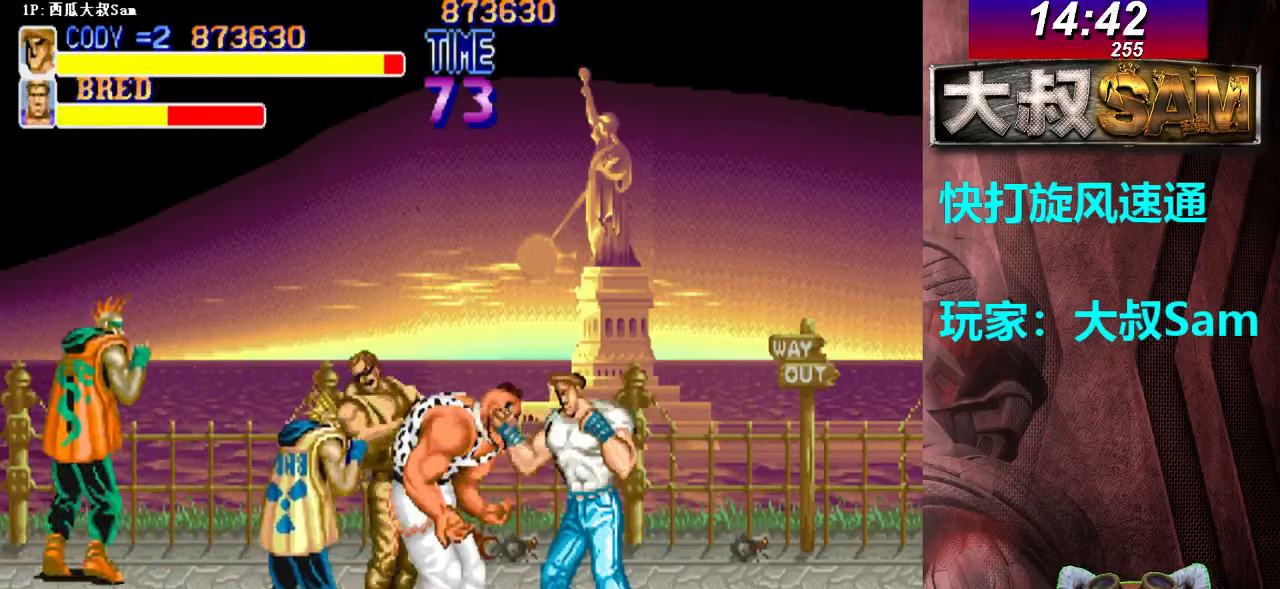
{"buttons": [], "left_stick": "left", "events": [[33, "A", "up"], [67, "A", "down"], [83, "A", "up"], [83, "left_stick", "right"], [117, "A", "down"], [133, "A", "up"], [150, "A", "down"], [200, "A", "up"], [217, "A", "down"], [233, "A", "up"], [250, "A", "down"], [267, "left_stick", "left"], [283, "A", "up"], [300, "A", "down"], [500, "A", "up"]]}
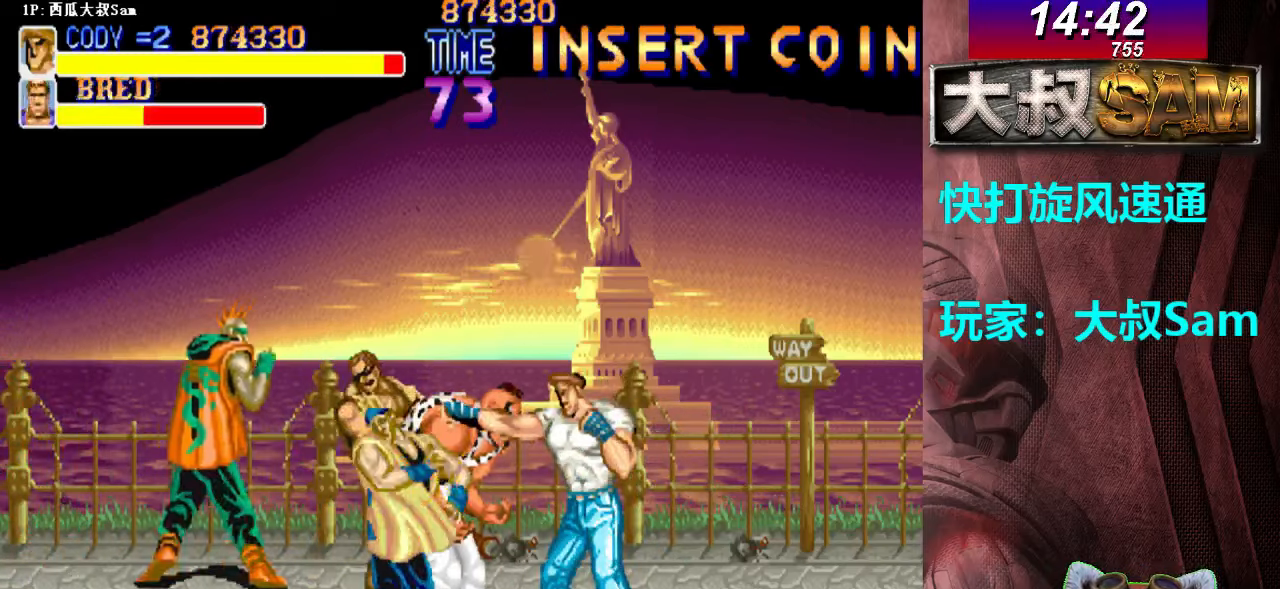
{"buttons": ["A"], "left_stick": "left", "events": [[17, "A", "down"], [33, "A", "up"], [50, "A", "down"], [83, "A", "up"], [117, "A", "down"], [117, "left_stick", "right"], [133, "A", "up"], [150, "A", "down"], [200, "A", "up"], [217, "A", "down"], [233, "A", "up"], [250, "A", "down"], [283, "A", "up"], [283, "left_stick", "left"], [317, "A", "down"], [333, "A", "up"], [367, "A", "down"], [450, "A", "up"], [467, "A", "down"]]}
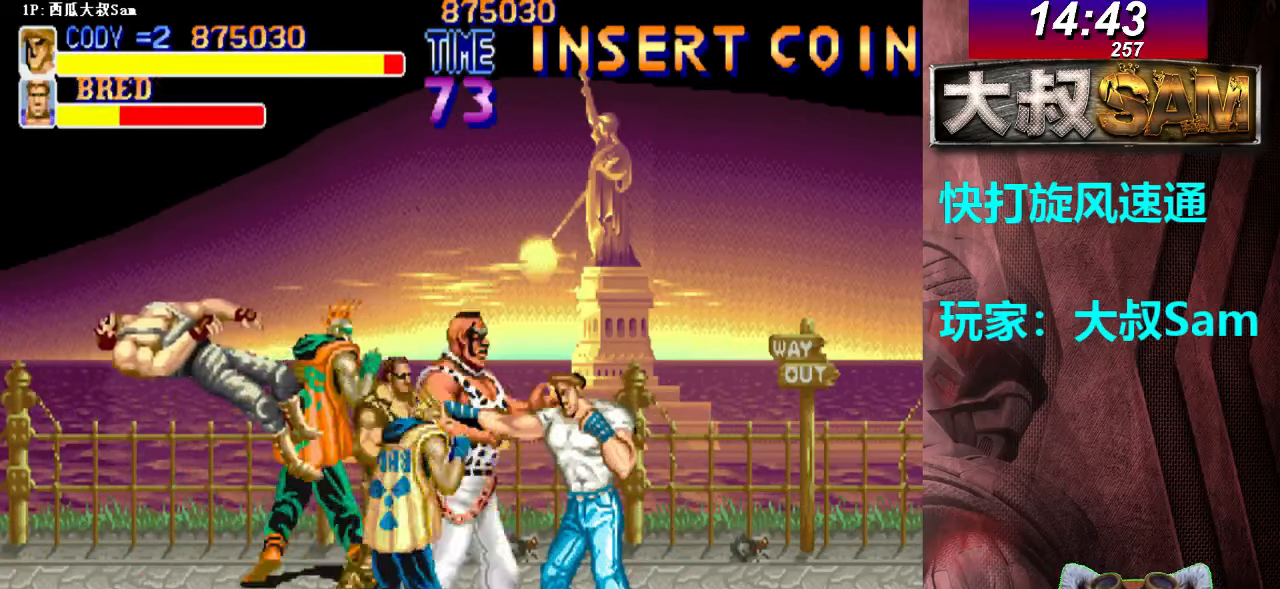
{"buttons": [], "left_stick": "left", "events": [[83, "A", "up"], [117, "A", "down"], [167, "left_stick", "right"], [200, "A", "up"], [217, "A", "down"], [250, "A", "up"], [267, "A", "down"], [383, "left_stick", "left"], [400, "A", "up"], [417, "A", "down"], [500, "A", "up"]]}
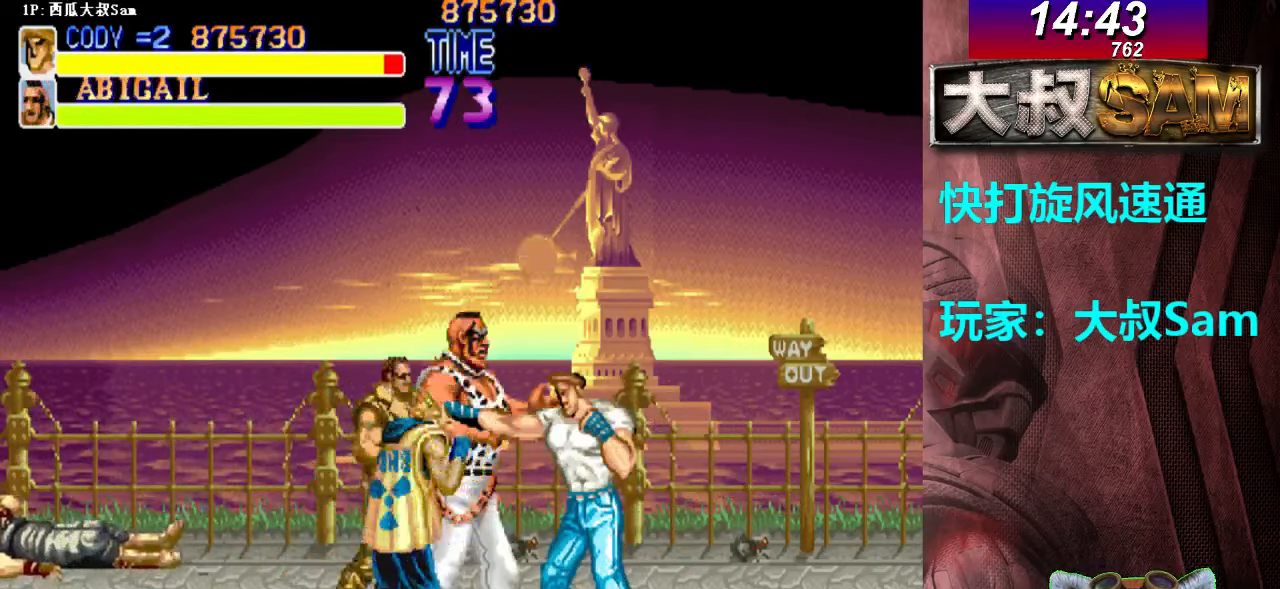
{"buttons": [], "left_stick": "left", "events": [[17, "A", "down"], [100, "A", "up"], [117, "A", "down"], [200, "A", "up"], [217, "A", "down"], [217, "left_stick", "right"], [300, "A", "up"], [317, "A", "down"], [383, "left_stick", "left"], [400, "A", "up"], [417, "A", "down"], [500, "A", "up"]]}
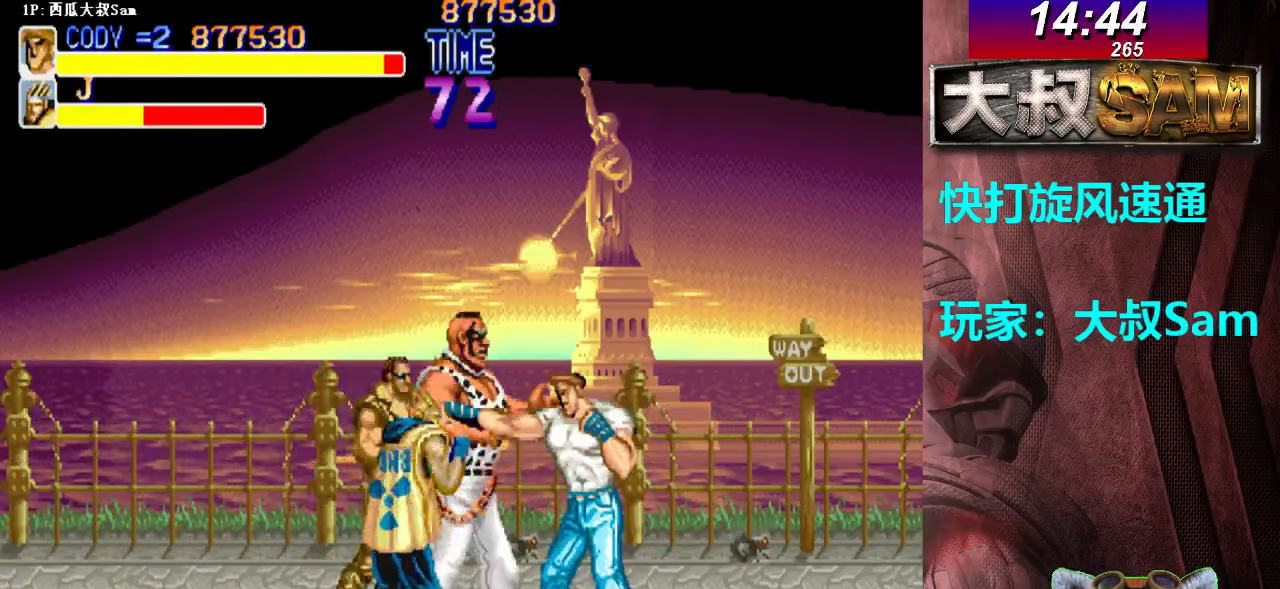
{"buttons": [], "left_stick": "left", "events": [[17, "A", "down"], [100, "A", "up"], [117, "A", "down"], [200, "A", "up"], [217, "A", "down"], [250, "left_stick", "right"], [300, "A", "up"], [317, "A", "down"], [367, "left_stick", "left"], [400, "A", "up"], [417, "A", "down"], [500, "A", "up"]]}
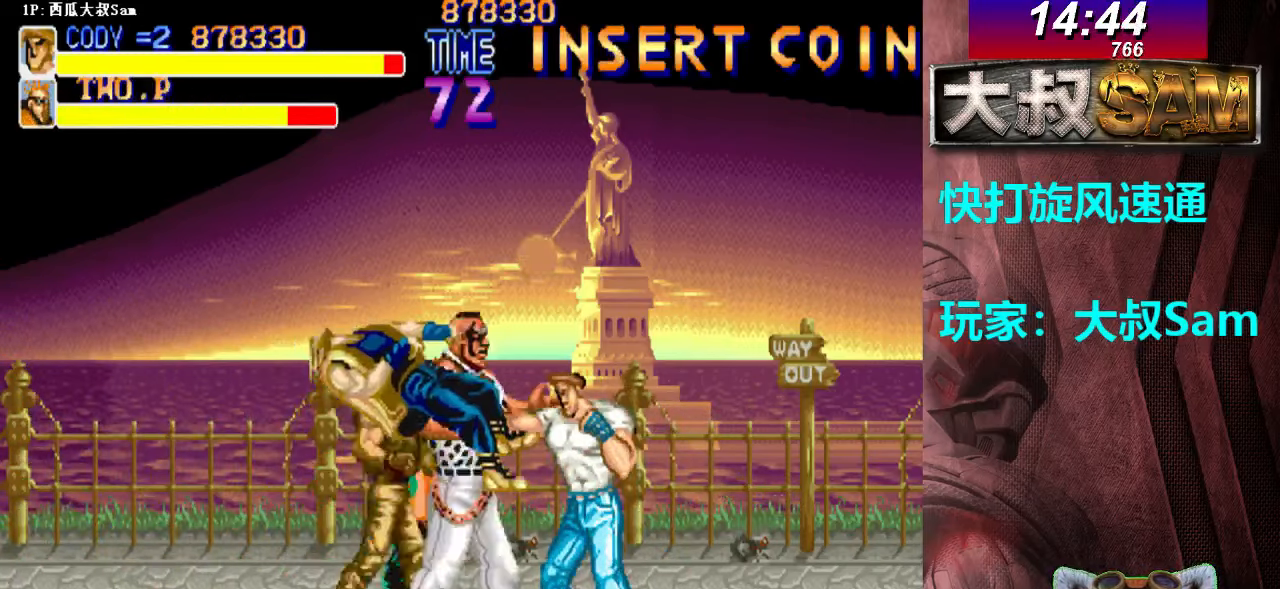
{"buttons": [], "left_stick": "left", "events": [[17, "A", "down"], [50, "A", "up"], [67, "A", "down"], [150, "A", "up"], [167, "A", "down"], [217, "left_stick", "right"], [250, "A", "up"], [267, "A", "down"], [300, "A", "up"], [317, "A", "down"], [350, "A", "up"], [350, "left_stick", "left"], [367, "A", "down"], [450, "A", "up"], [467, "A", "down"], [500, "A", "up"]]}
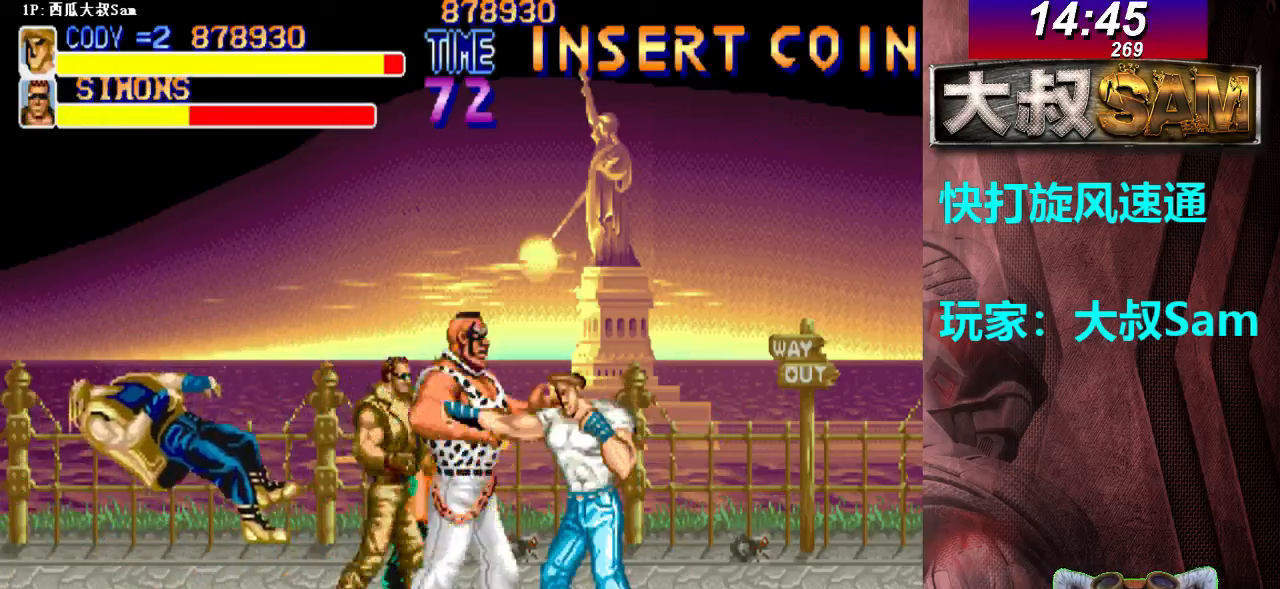
{"buttons": [], "left_stick": "left", "events": [[17, "A", "down"], [100, "A", "up"], [117, "A", "down"], [200, "A", "up"], [217, "A", "down"], [217, "left_stick", "right"], [300, "A", "up"], [317, "A", "down"], [367, "A", "up"], [367, "left_stick", "left"], [383, "A", "down"], [400, "A", "up"], [450, "A", "down"], [500, "A", "up"]]}
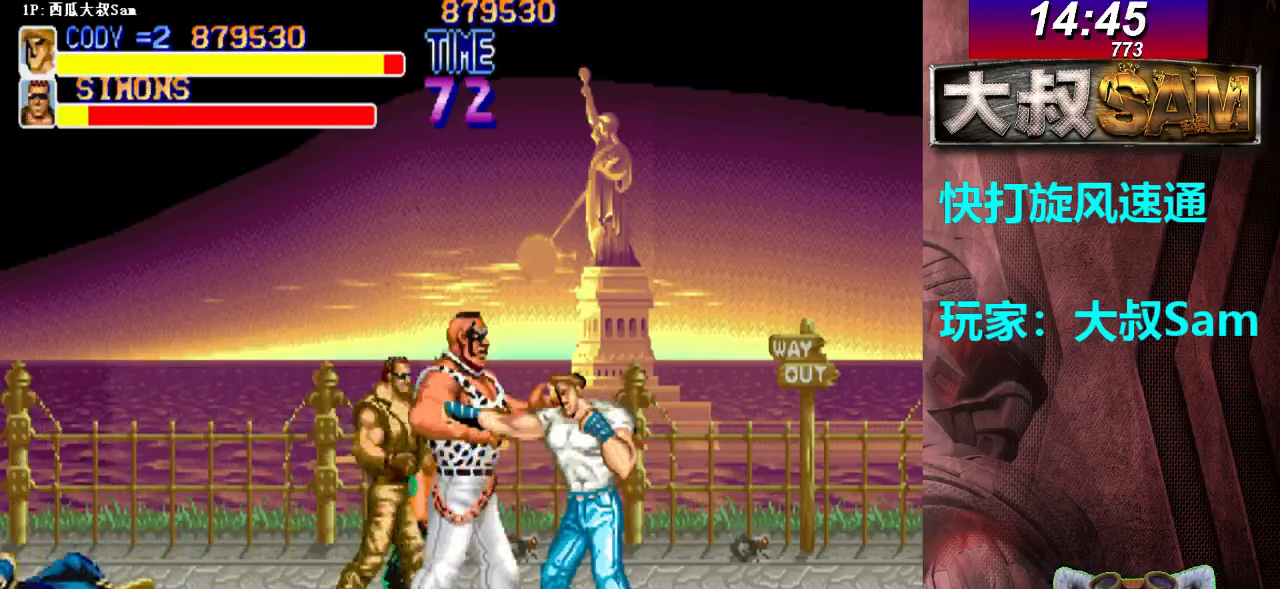
{"buttons": ["A"], "left_stick": "left", "events": [[33, "A", "down"], [200, "A", "up"], [200, "left_stick", "right"], [233, "A", "down"], [317, "A", "up"], [333, "A", "down"], [350, "left_stick", "left"], [367, "A", "up"], [383, "A", "down"], [417, "A", "up"], [433, "A", "down"], [467, "A", "up"], [500, "A", "down"]]}
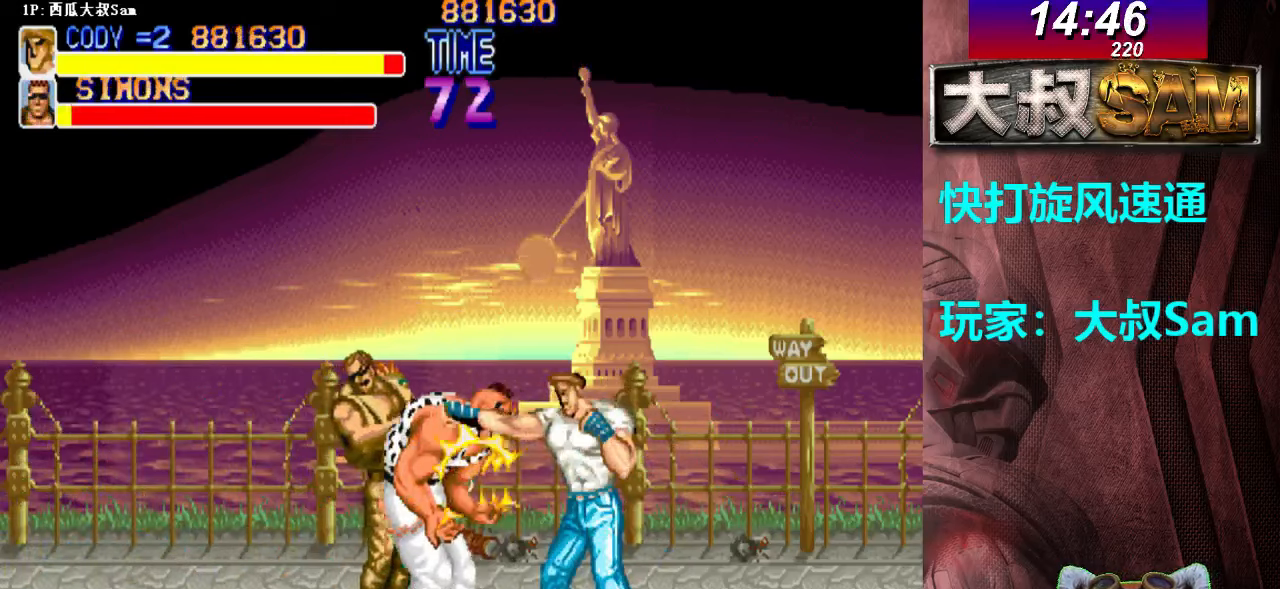
{"buttons": ["A"], "left_stick": "left", "events": [[17, "A", "up"], [33, "A", "down"], [67, "A", "up"], [83, "A", "down"], [117, "A", "up"], [133, "A", "down"], [167, "A", "up"], [200, "A", "down"], [217, "A", "up"], [217, "left_stick", "right"], [233, "A", "down"], [267, "A", "up"], [300, "A", "down"], [317, "A", "up"], [333, "A", "down"], [350, "left_stick", "left"], [367, "A", "up"], [383, "A", "down"], [417, "A", "up"], [433, "A", "down"], [467, "A", "up"], [500, "A", "down"]]}
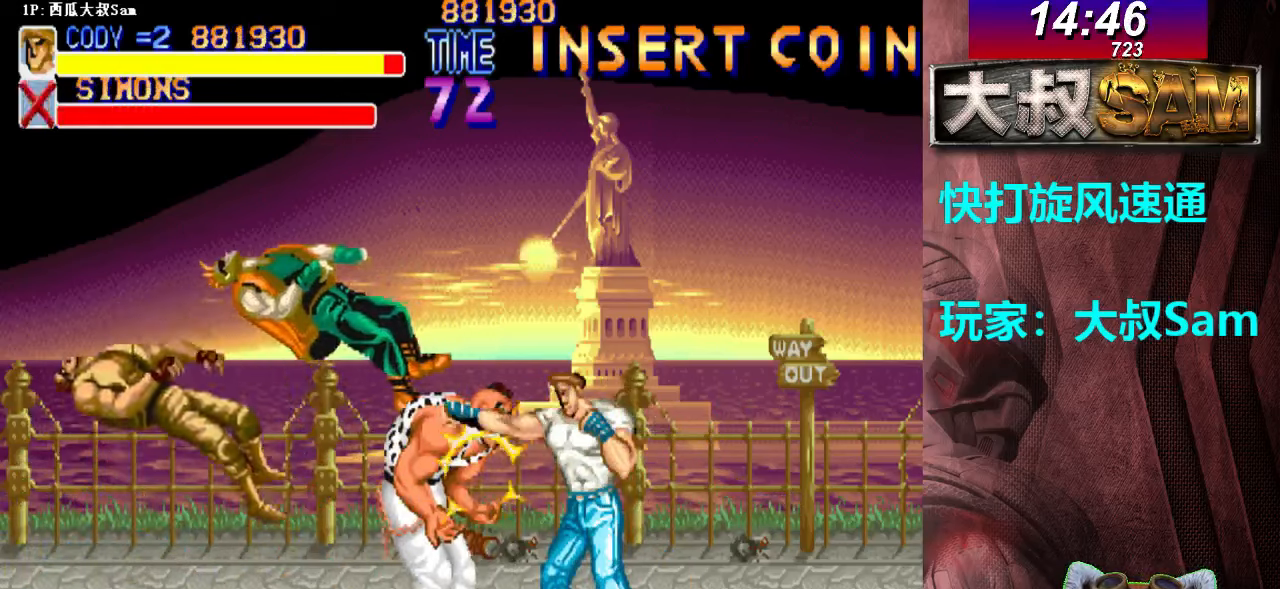
{"buttons": ["A"], "left_stick": "left", "events": [[17, "A", "up"], [33, "A", "down"], [67, "A", "up"], [83, "A", "down"], [117, "A", "up"], [133, "A", "down"], [167, "A", "up"], [183, "A", "down"], [183, "left_stick", "right"], [217, "A", "up"], [250, "A", "down"], [267, "A", "up"], [283, "A", "down"], [317, "A", "up"], [333, "A", "down"], [350, "left_stick", "left"], [367, "A", "up"], [400, "A", "down"], [417, "A", "up"], [433, "A", "down"], [467, "A", "up"], [483, "A", "down"]]}
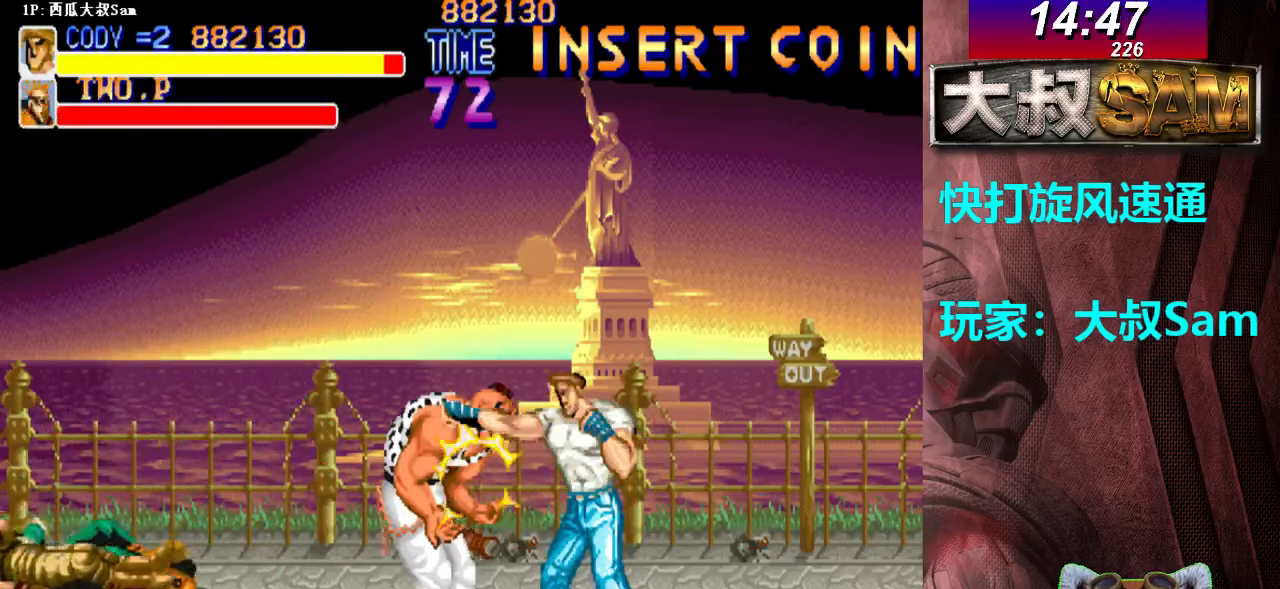
{"buttons": ["A"], "left_stick": "left", "events": [[17, "A", "up"], [33, "A", "down"], [67, "A", "up"], [100, "A", "down"], [117, "A", "up"], [133, "A", "down"], [167, "A", "up"], [183, "A", "down"], [183, "left_stick", "right"], [217, "A", "up"], [233, "A", "down"], [267, "A", "up"], [300, "A", "down"], [317, "A", "up"], [333, "A", "down"], [367, "A", "up"], [367, "left_stick", "left"], [383, "A", "down"], [417, "A", "up"], [433, "A", "down"], [467, "A", "up"], [500, "A", "down"]]}
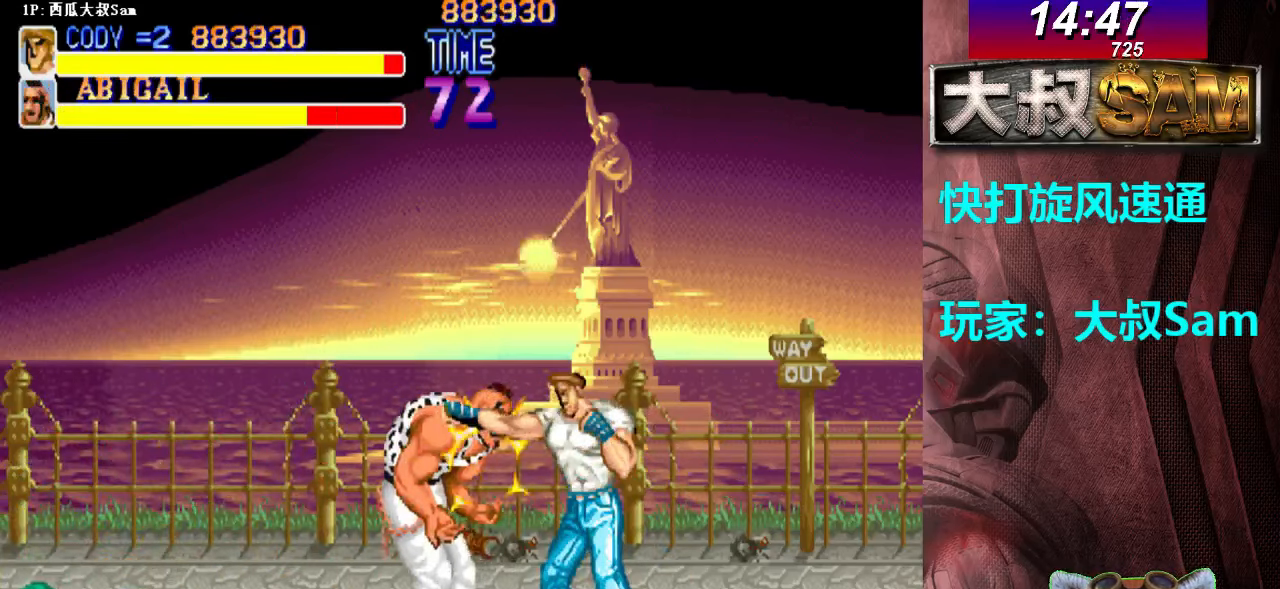
{"buttons": ["A"], "left_stick": "left", "events": [[17, "A", "up"], [33, "A", "down"], [67, "A", "up"], [83, "A", "down"], [117, "A", "up"], [133, "A", "down"], [167, "A", "up"], [200, "A", "down"], [217, "A", "up"], [217, "left_stick", "right"], [233, "A", "down"], [267, "A", "up"], [283, "A", "down"], [317, "A", "up"], [333, "A", "down"], [367, "A", "up"], [367, "left_stick", "left"], [400, "A", "down"], [417, "A", "up"], [450, "A", "down"], [467, "A", "up"], [483, "A", "down"]]}
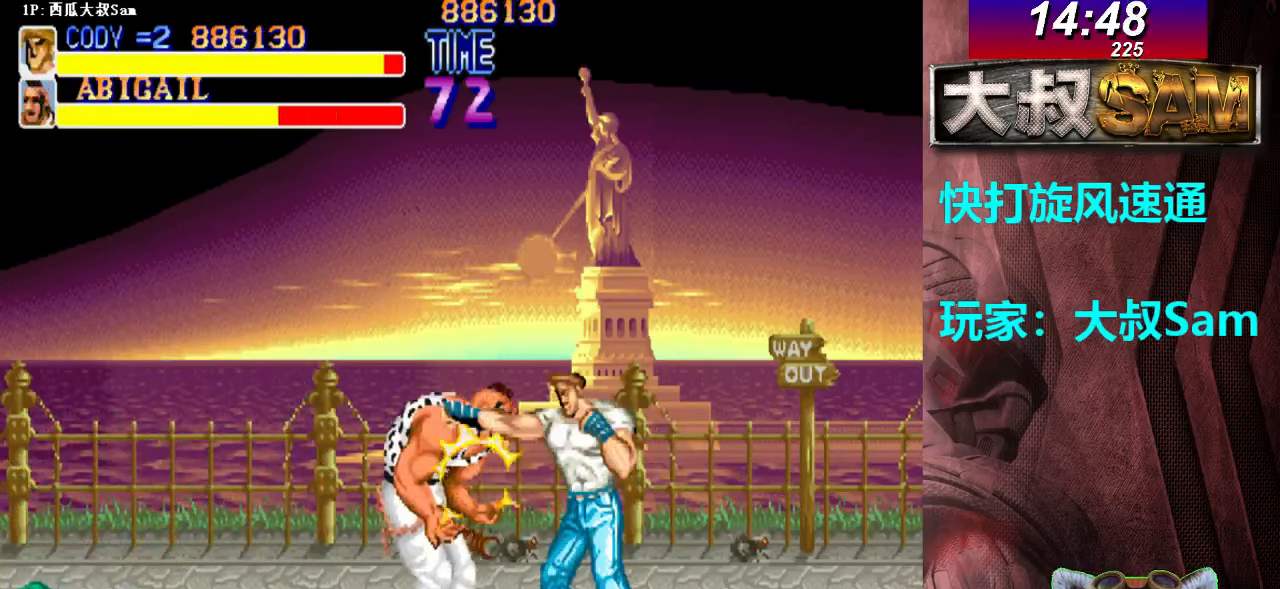
{"buttons": ["A"], "left_stick": "left", "events": [[17, "A", "up"], [33, "A", "down"], [67, "A", "up"], [100, "A", "down"], [117, "A", "up"], [150, "A", "down"], [217, "left_stick", "right"], [233, "A", "up"], [250, "A", "down"], [300, "A", "up"], [350, "A", "down"], [367, "left_stick", "left"], [433, "A", "up"], [467, "A", "down"], [483, "A", "up"], [500, "A", "down"]]}
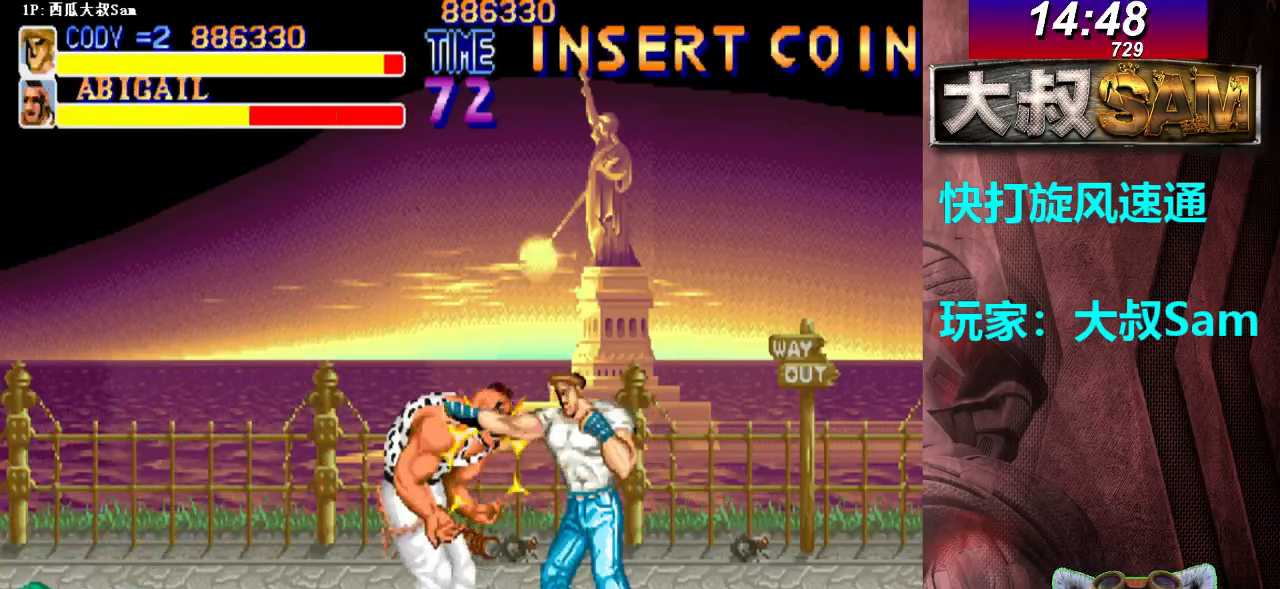
{"buttons": ["A"], "left_stick": "left", "events": [[33, "A", "up"], [67, "A", "down"], [83, "A", "up"], [100, "A", "down"], [150, "A", "up"], [167, "A", "down"], [183, "A", "up"], [200, "A", "down"], [200, "left_stick", "right"], [233, "A", "up"], [267, "A", "down"], [283, "A", "up"], [300, "A", "down"], [350, "A", "up"], [367, "A", "down"], [367, "left_stick", "left"], [383, "A", "up"], [400, "A", "down"], [433, "A", "up"], [467, "A", "down"], [483, "A", "up"], [500, "A", "down"]]}
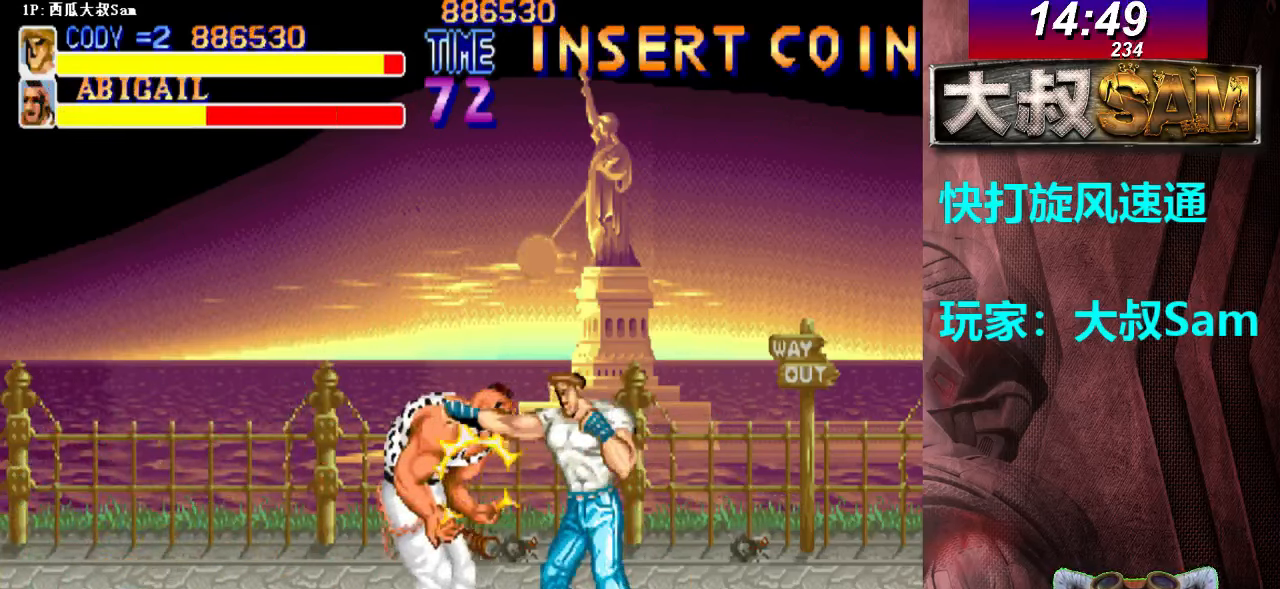
{"buttons": ["A"], "left_stick": "left", "events": [[50, "A", "up"], [67, "A", "down"], [83, "A", "up"], [100, "A", "down"], [133, "A", "up"], [167, "A", "down"], [183, "A", "up"], [200, "A", "down"], [200, "left_stick", "right"], [250, "A", "up"], [267, "A", "down"], [283, "A", "up"], [300, "A", "down"], [333, "A", "up"], [367, "A", "down"], [383, "A", "up"], [383, "left_stick", "left"], [400, "A", "down"], [450, "A", "up"], [467, "A", "down"], [483, "A", "up"], [500, "A", "down"]]}
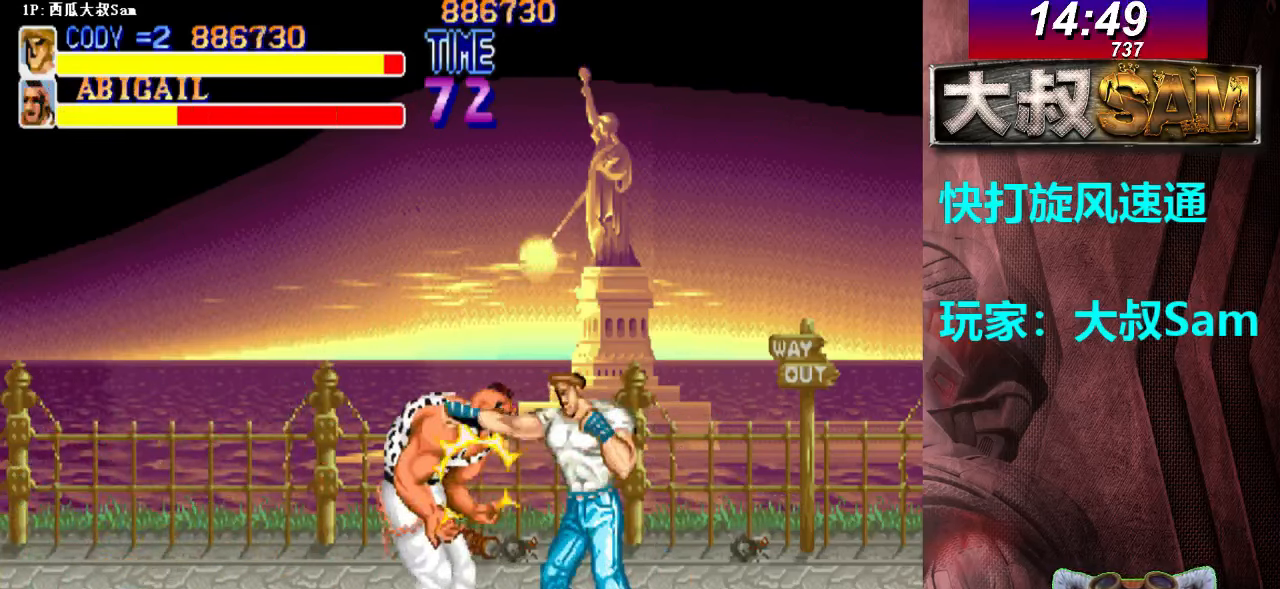
{"buttons": [], "left_stick": "left", "events": [[33, "A", "up"], [67, "A", "down"], [83, "A", "up"], [100, "A", "down"], [150, "A", "up"], [167, "A", "down"], [183, "A", "up"], [200, "A", "down"], [233, "A", "up"], [267, "A", "down"], [283, "A", "up"], [300, "A", "down"], [317, "A", "up"]]}
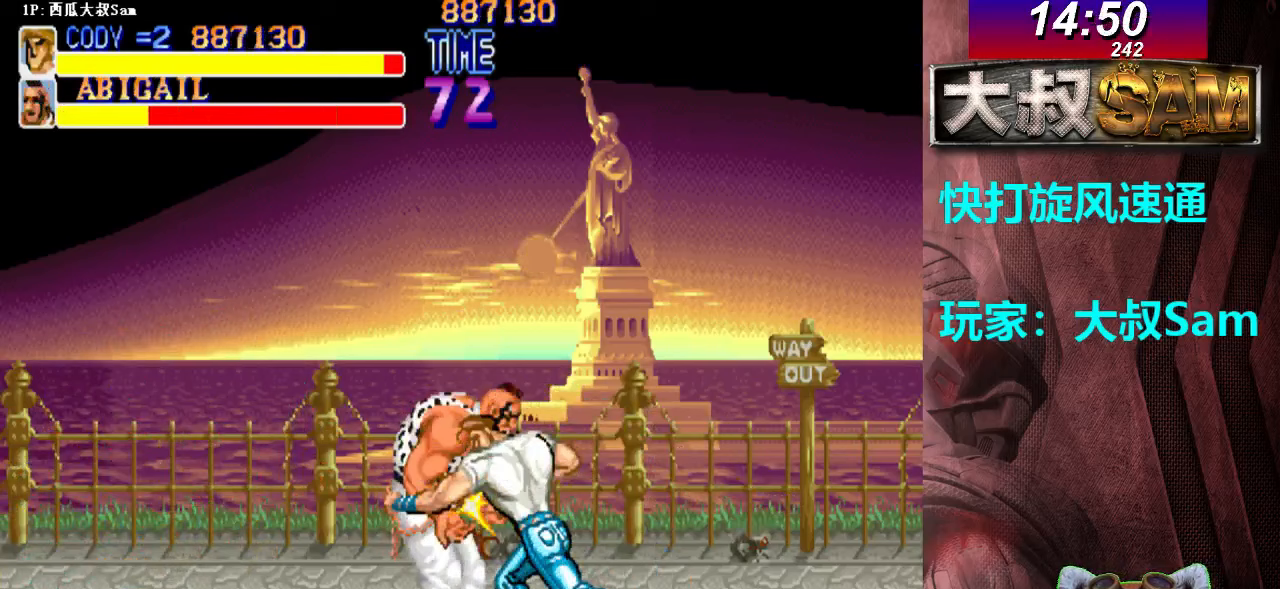
{"buttons": [], "left_stick": "center", "events": [[433, "left_stick", "center"], [450, "A", "down"], [483, "A", "up"]]}
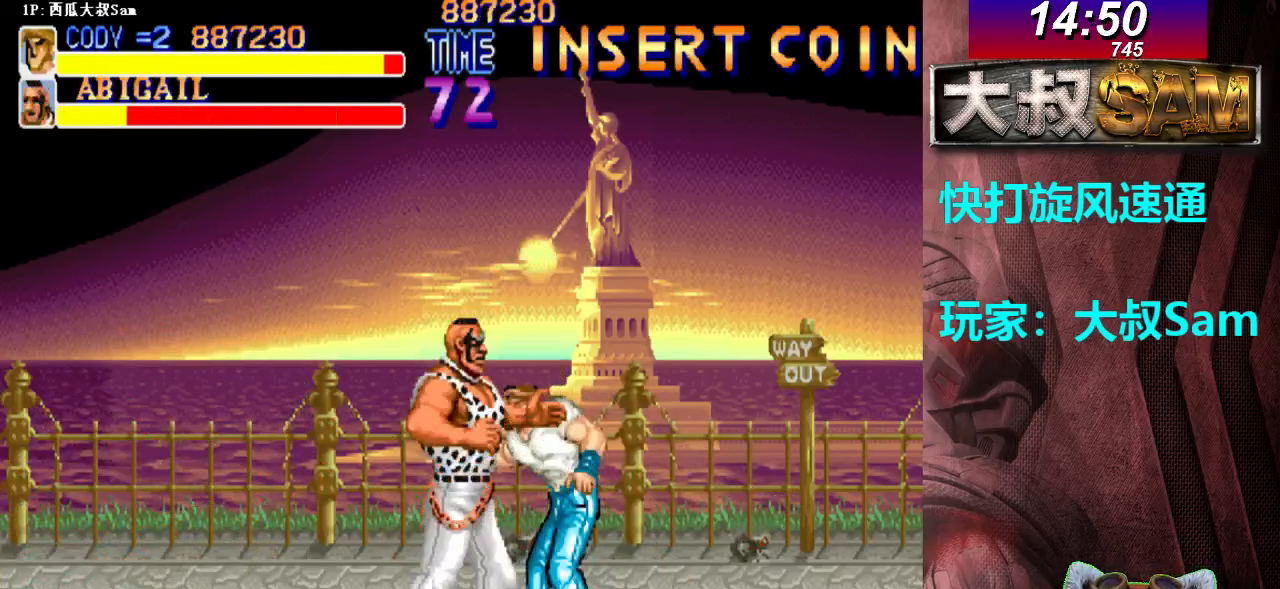
{"buttons": ["A"], "left_stick": "center", "events": [[17, "A", "down"], [83, "A", "up"], [117, "A", "down"], [133, "A", "up"], [167, "A", "down"], [200, "A", "up"], [217, "A", "down"], [283, "A", "up"], [317, "A", "down"], [450, "A", "up"], [467, "A", "down"]]}
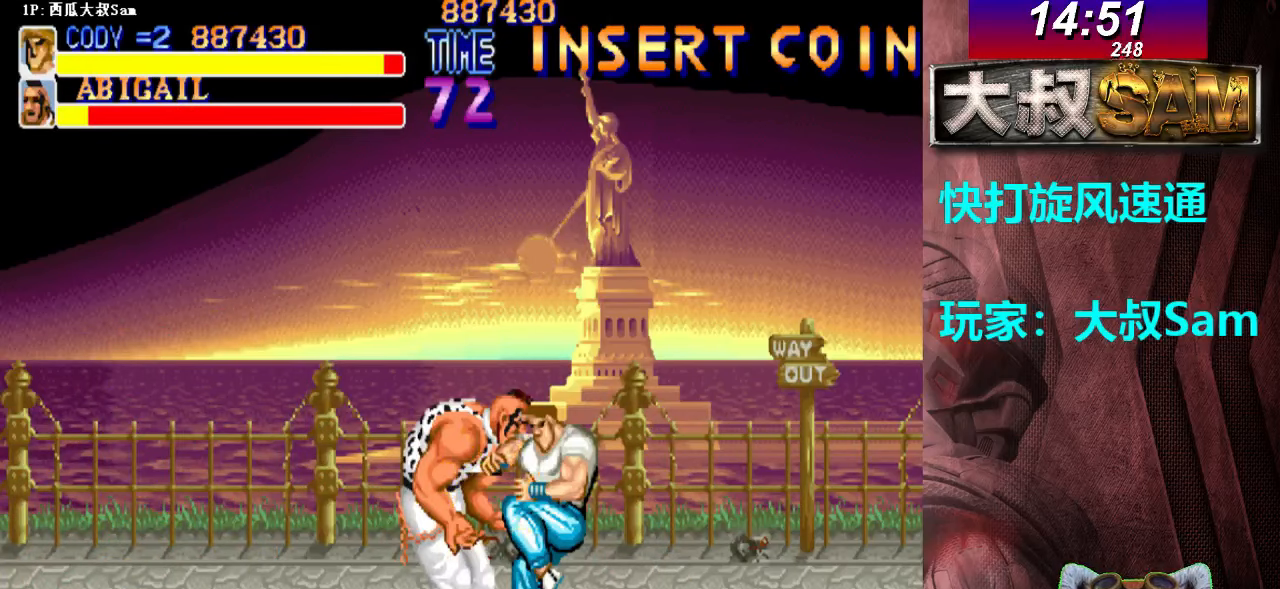
{"buttons": [], "left_stick": "down-left", "events": [[50, "A", "up"], [67, "A", "down"], [317, "A", "up"], [333, "left_stick", "right"], [417, "B", "down"], [450, "B", "up"], [467, "B", "down"], [483, "left_stick", "down-left"], [500, "B", "up"]]}
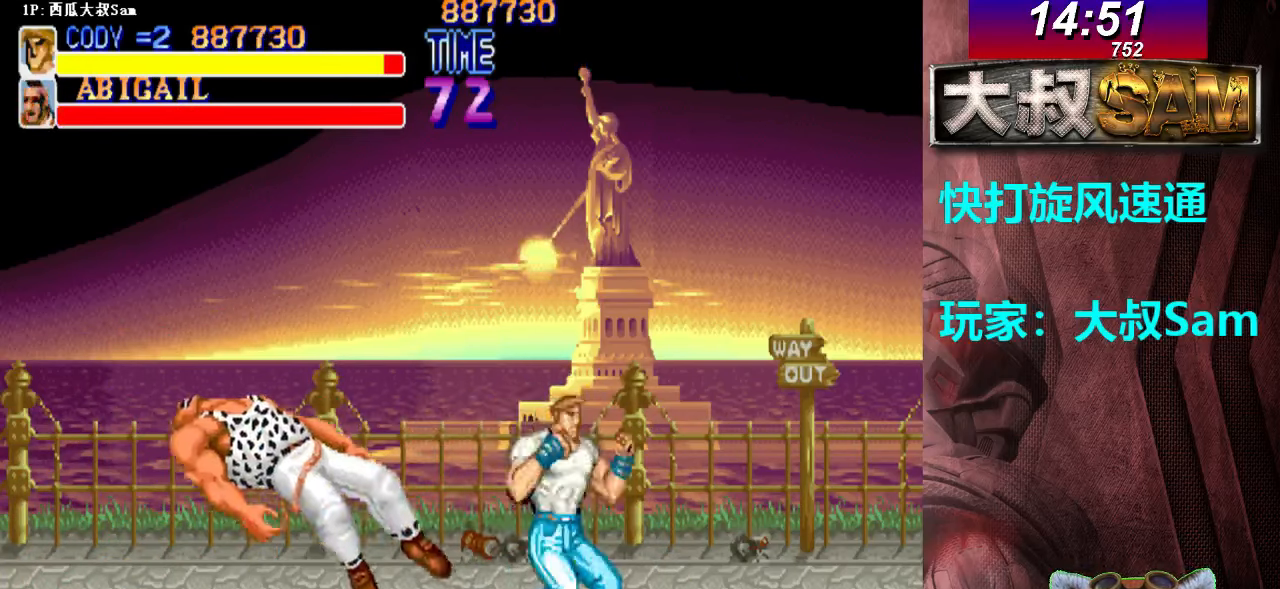
{"buttons": [], "left_stick": "center", "events": [[17, "B", "down"], [67, "B", "up"], [117, "A", "down"], [150, "A", "up"], [167, "A", "down"], [250, "A", "up"], [267, "A", "down"], [350, "A", "up"], [367, "A", "down"], [450, "A", "up"], [467, "left_stick", "center"]]}
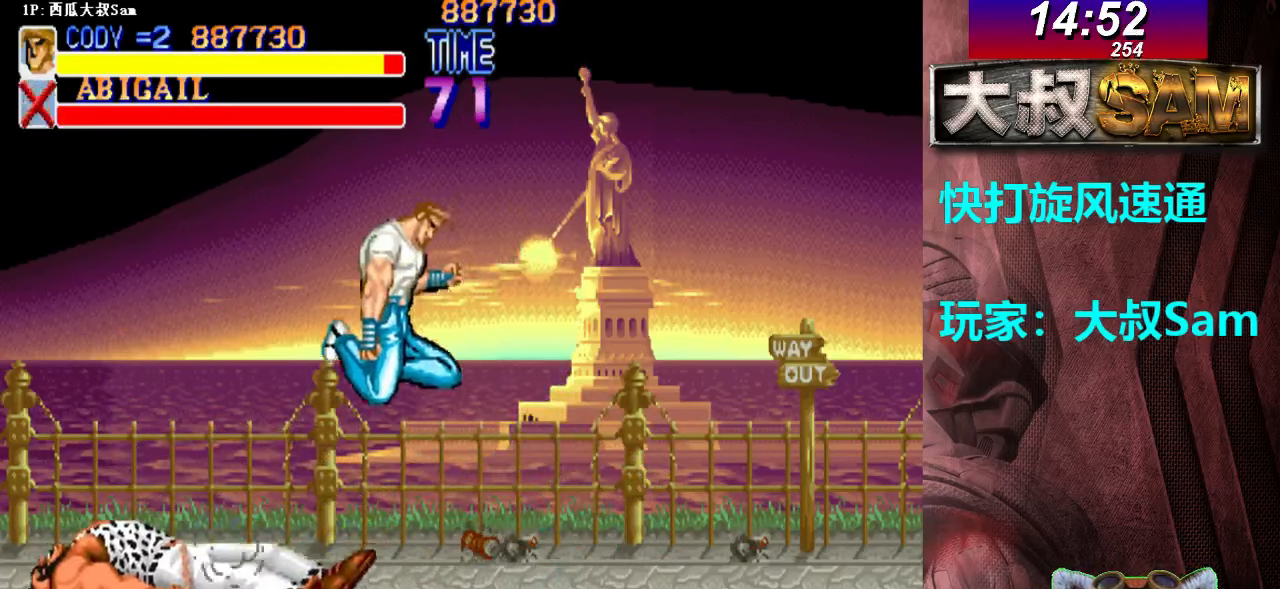
{"buttons": [], "left_stick": "down-left", "events": [[167, "left_stick", "left"], [250, "left_stick", "down-left"], [267, "A", "down"], [267, "B", "down"], [300, "A", "up"], [300, "B", "up"], [317, "A", "down"], [317, "B", "down"], [350, "A", "up"], [350, "B", "up"], [367, "A", "down"], [367, "B", "down"], [417, "A", "up"], [417, "B", "up"]]}
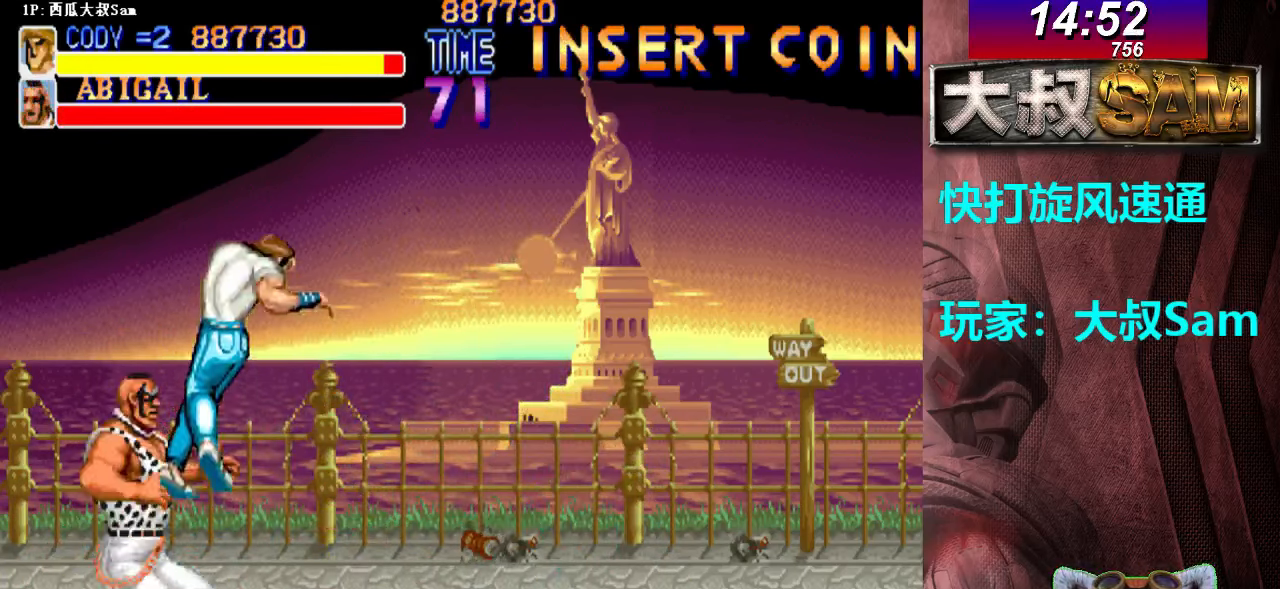
{"buttons": [], "left_stick": "center", "events": [[17, "left_stick", "center"]]}
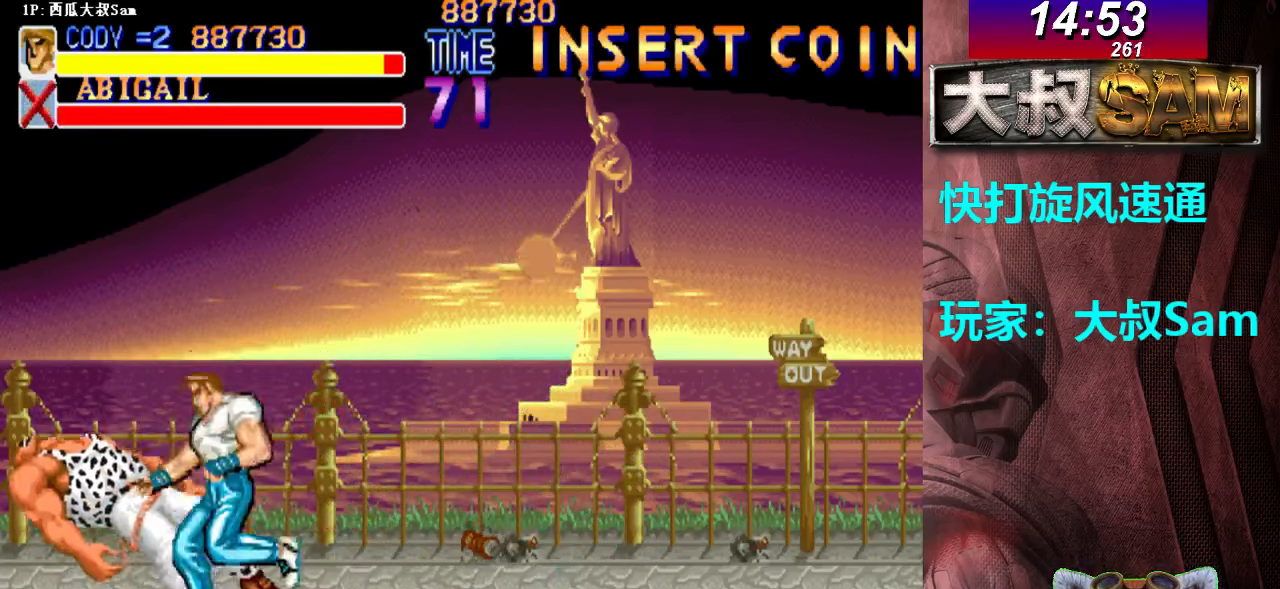
{"buttons": ["A"], "left_stick": "down-right", "events": [[167, "B", "down"], [200, "B", "up"], [217, "B", "down"], [250, "left_stick", "down-right"], [267, "B", "up"], [283, "B", "down"], [317, "B", "up"], [383, "A", "down"], [417, "A", "up"], [433, "A", "down"]]}
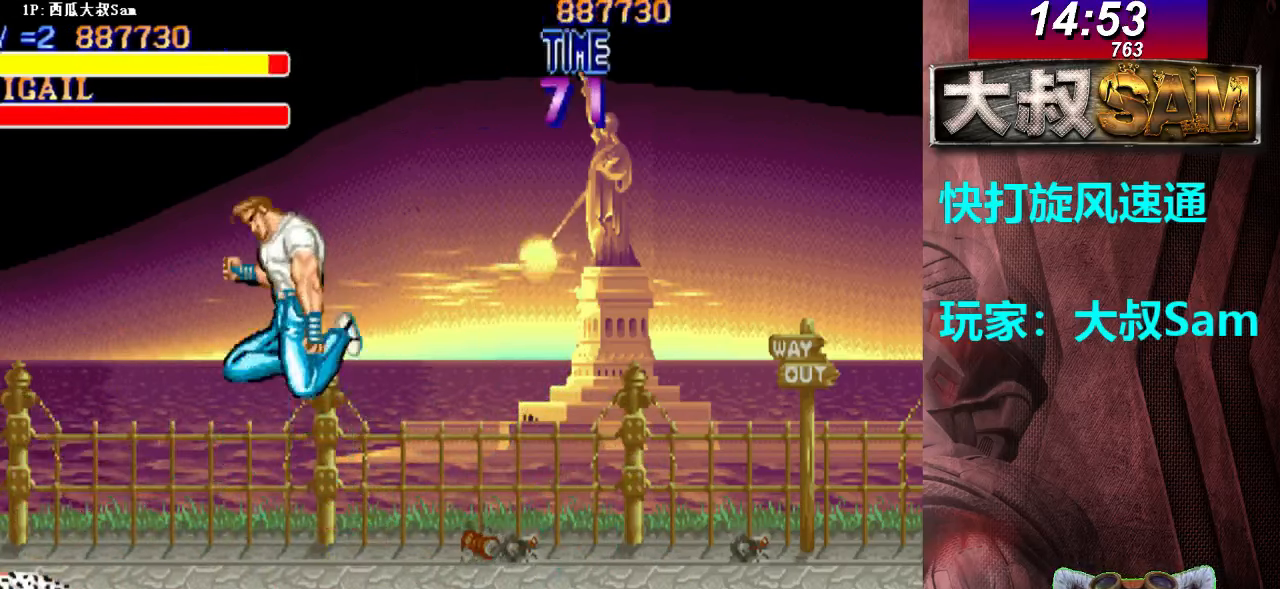
{"buttons": [], "left_stick": "center", "events": [[17, "A", "up"], [33, "A", "down"], [50, "A", "up"], [133, "left_stick", "center"]]}